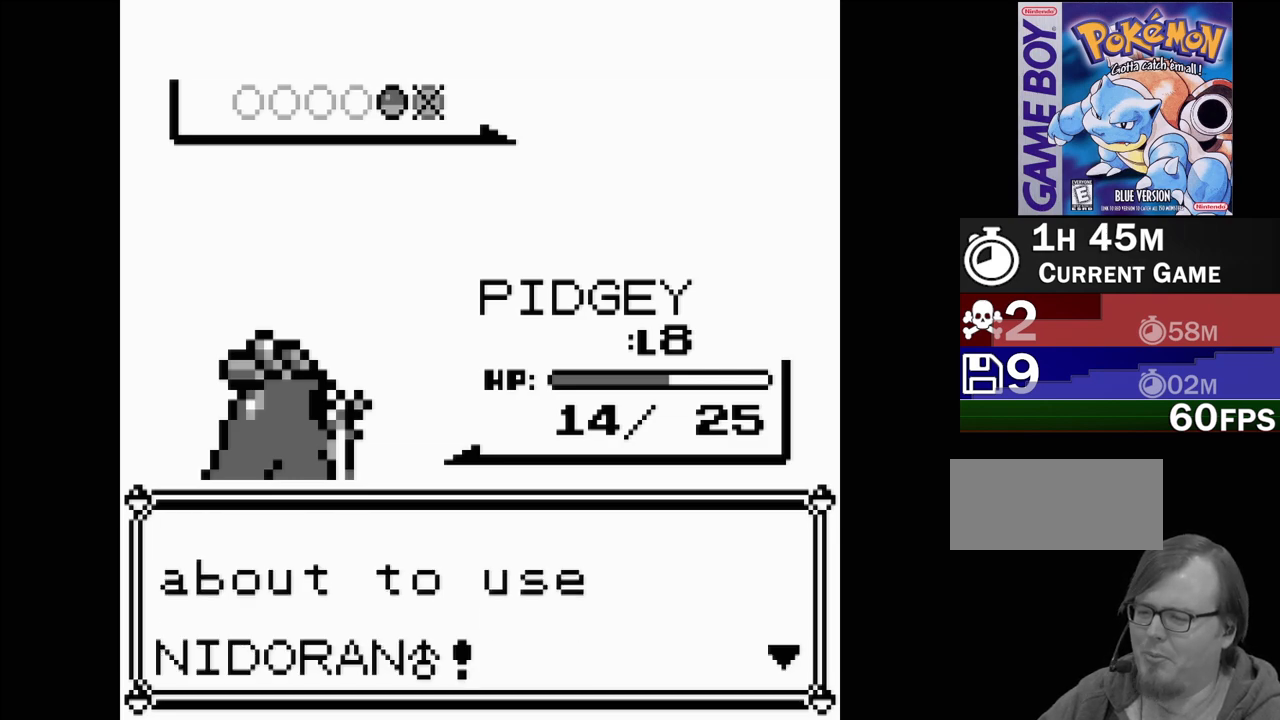
Gameplay with a controller (Nintendo layout); each line is a JSON object with the inputs held at the frame after it. "events" lists button and stick changes between this image and that frame as [ms after this image, input, new state], when the widget could be followed in between. Not read: L3 R3.
{"buttons": [], "events": [[133, "A", "down"], [267, "A", "up"]]}
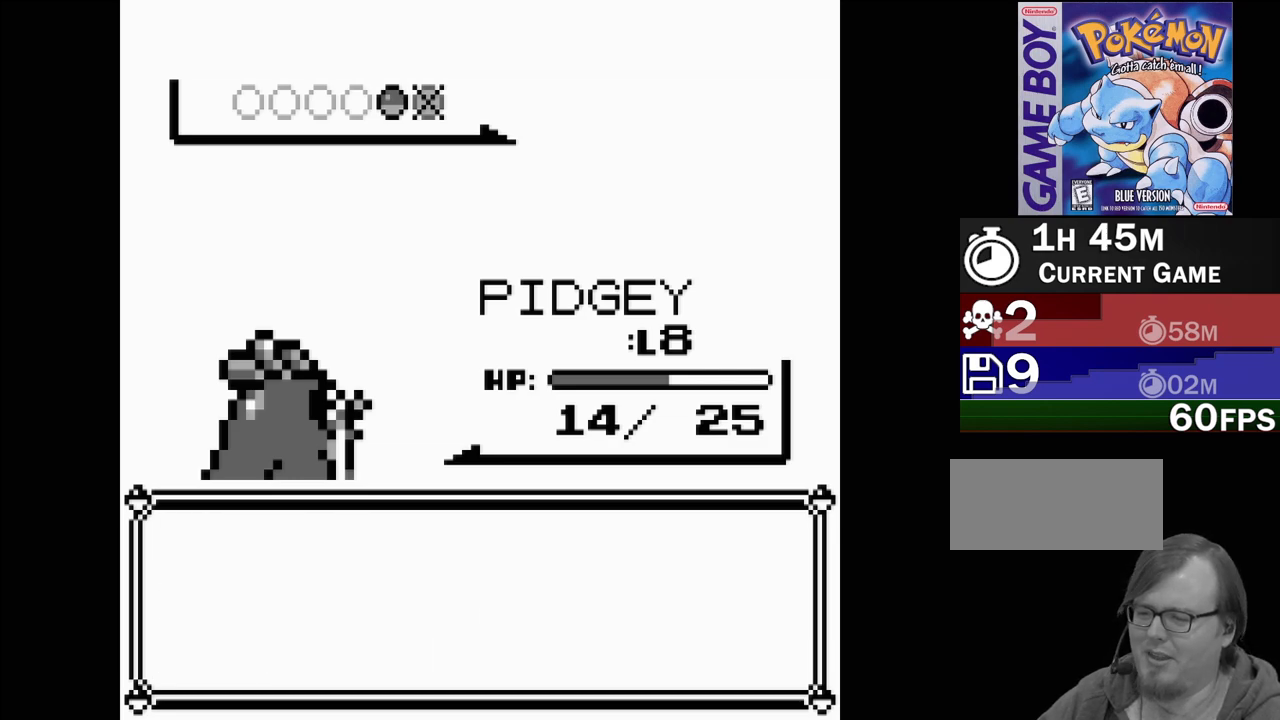
{"buttons": [], "events": []}
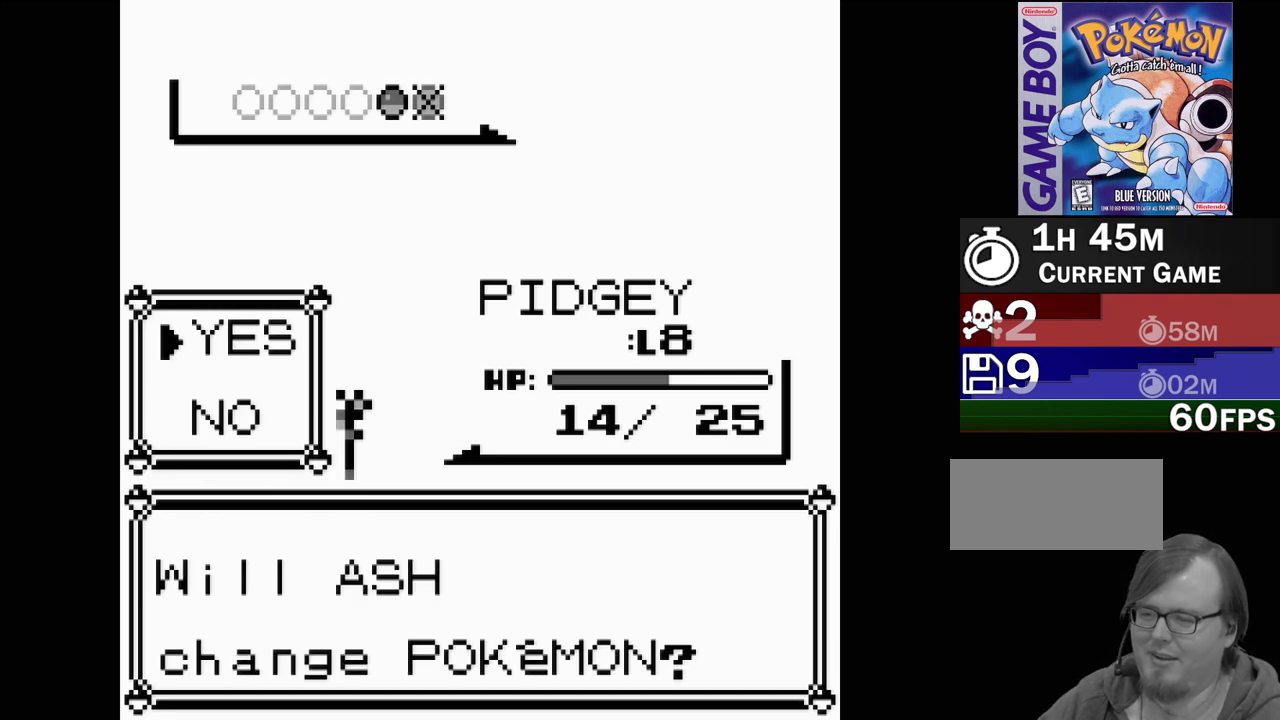
{"buttons": [], "events": []}
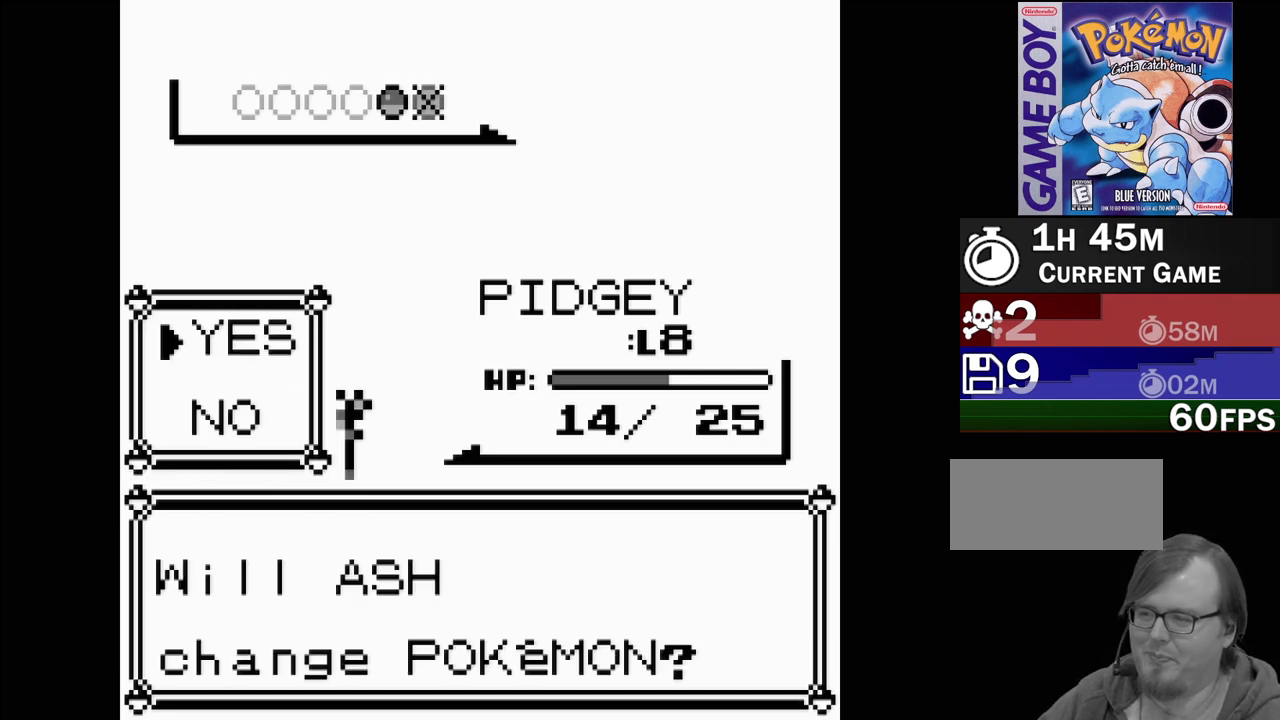
{"buttons": [], "events": []}
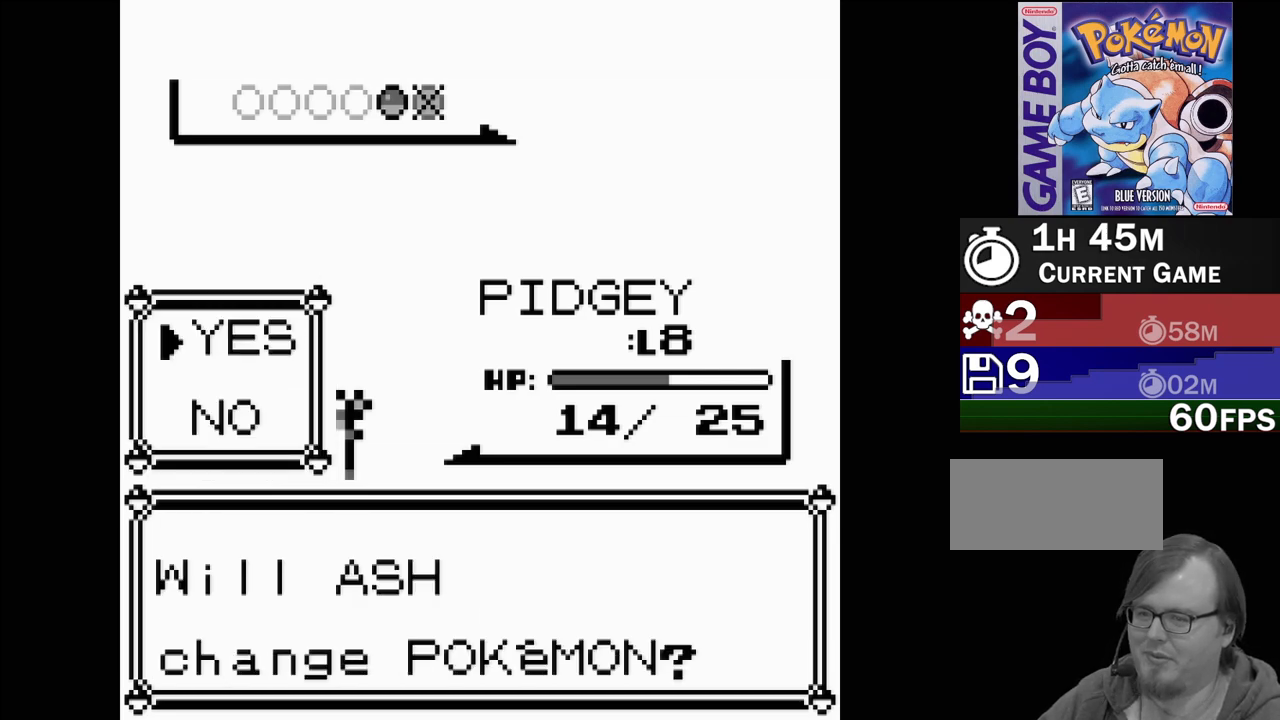
{"buttons": [], "events": []}
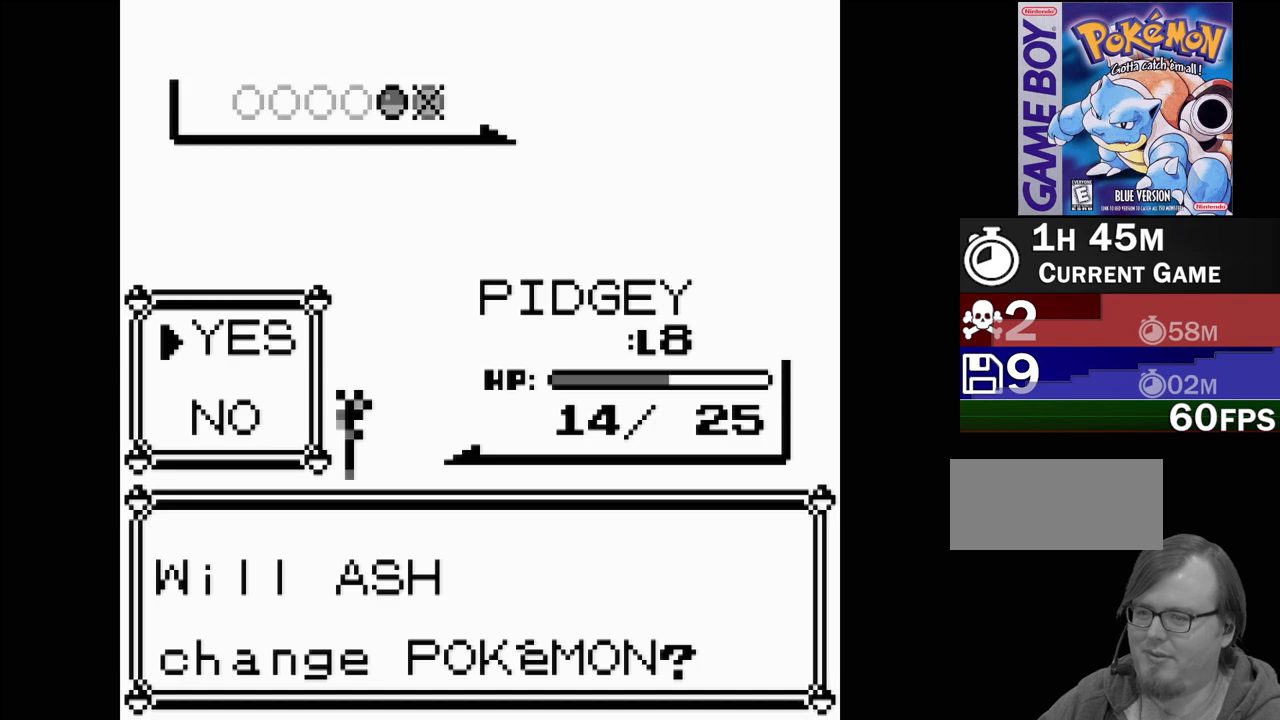
{"buttons": [], "events": []}
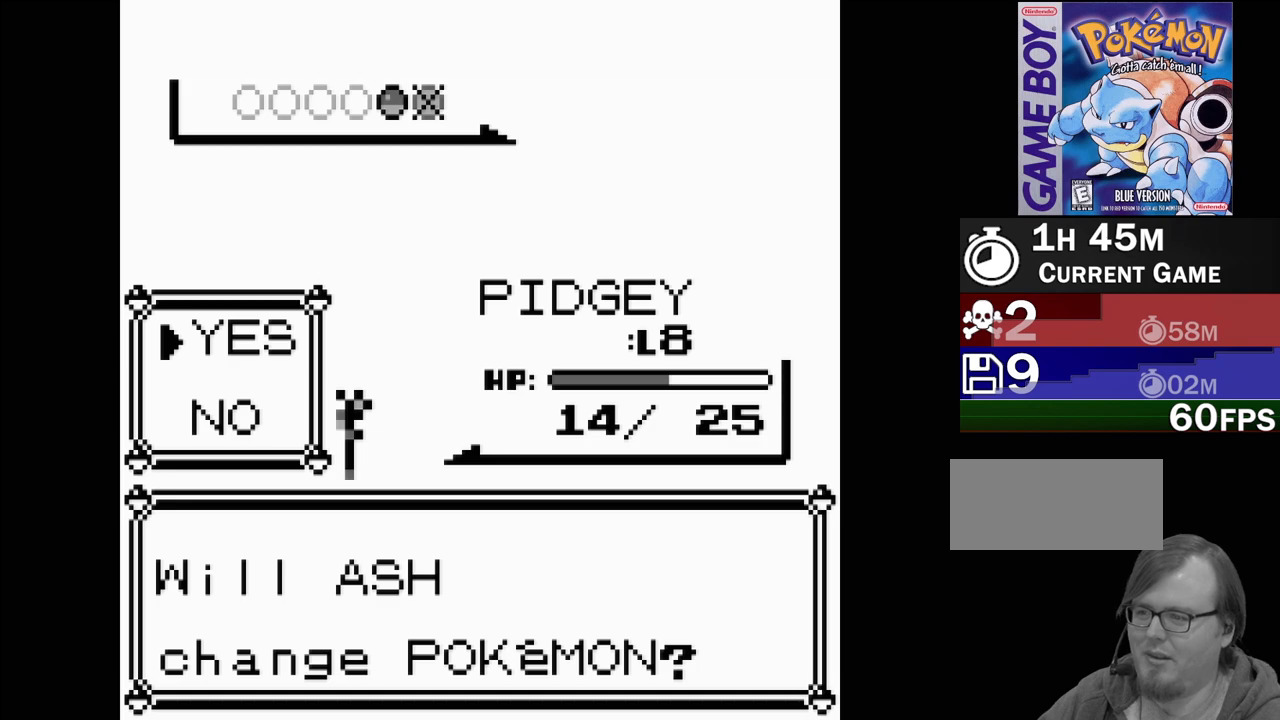
{"buttons": [], "events": [[150, "DPAD_DOWN", "down"], [250, "DPAD_DOWN", "up"], [283, "A", "down"], [383, "A", "up"]]}
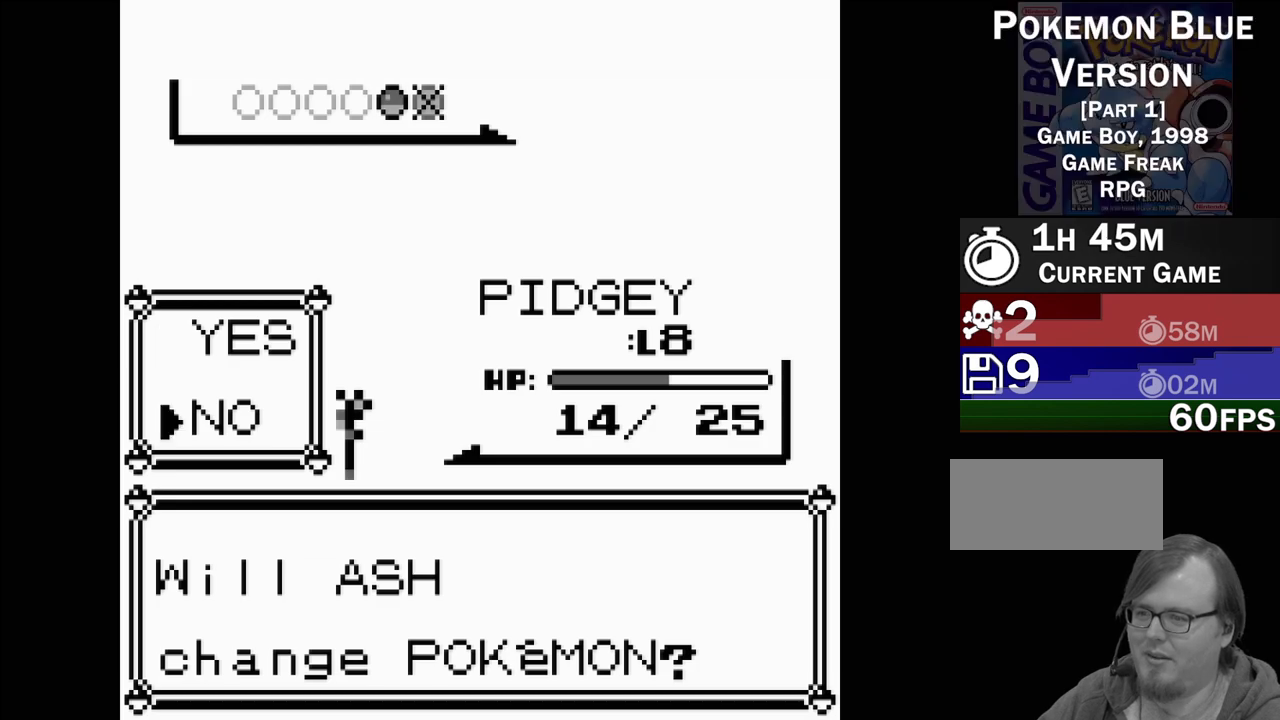
{"buttons": [], "events": []}
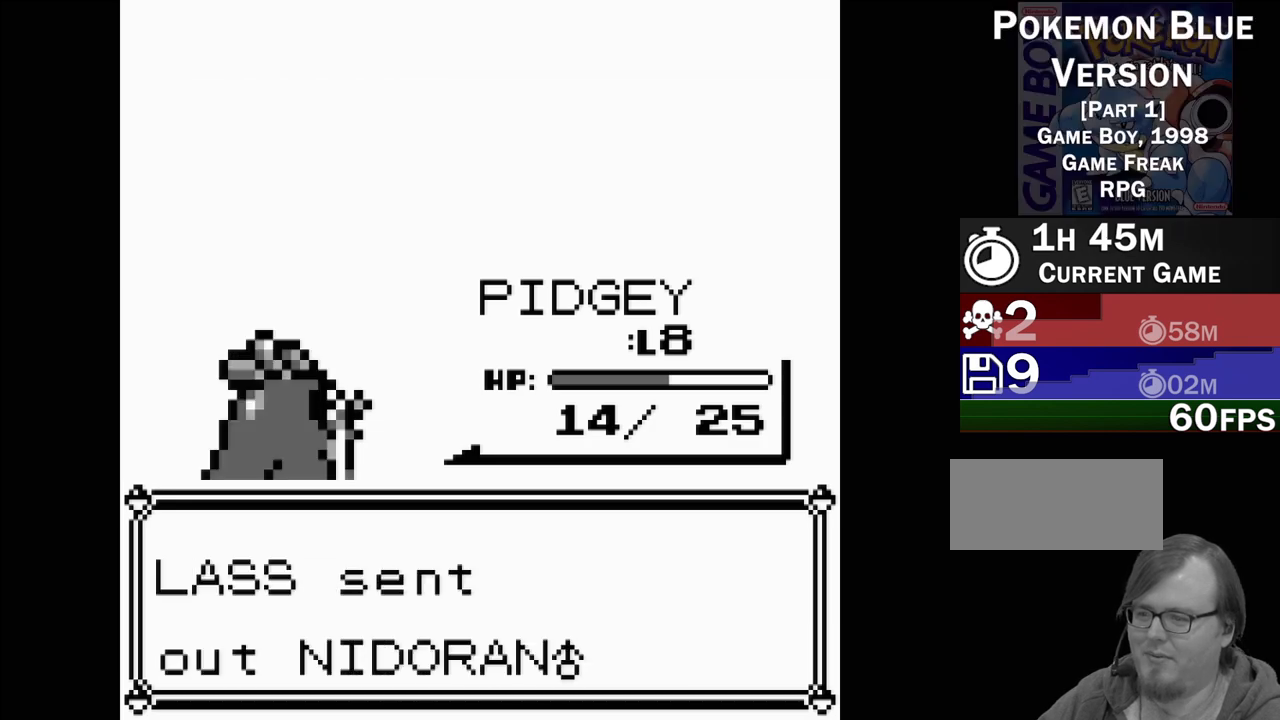
{"buttons": [], "events": []}
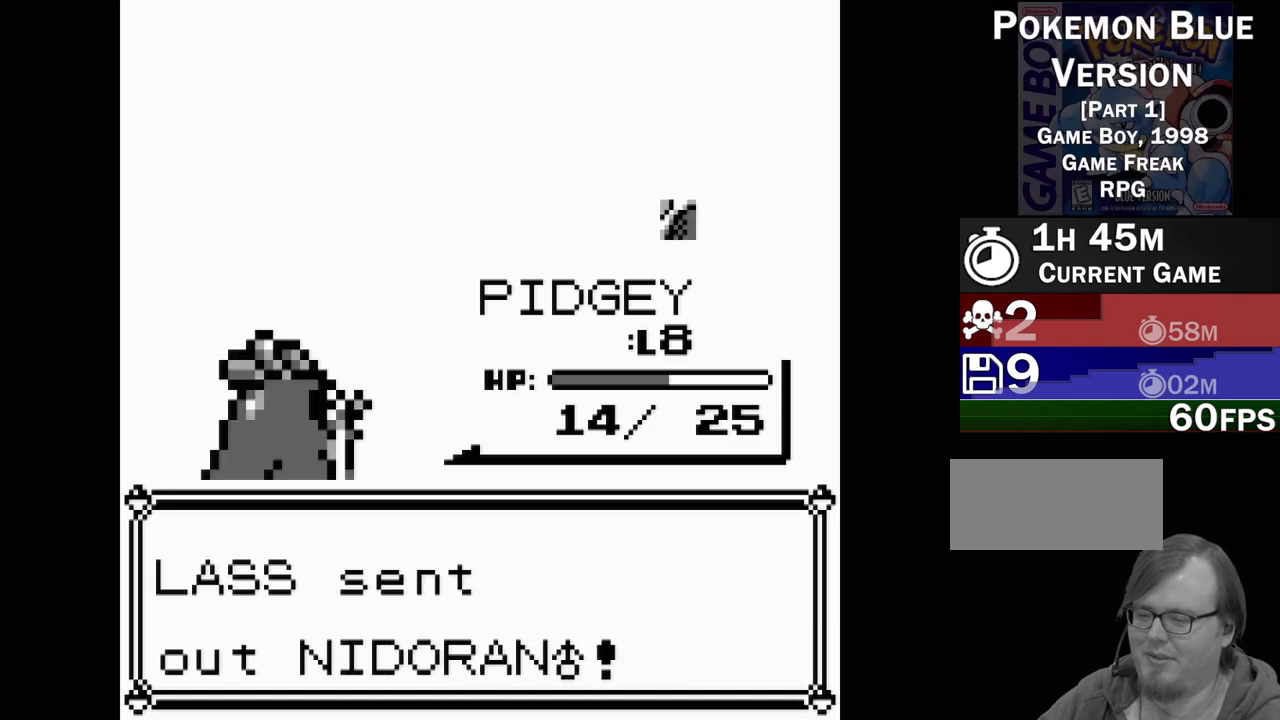
{"buttons": [], "events": []}
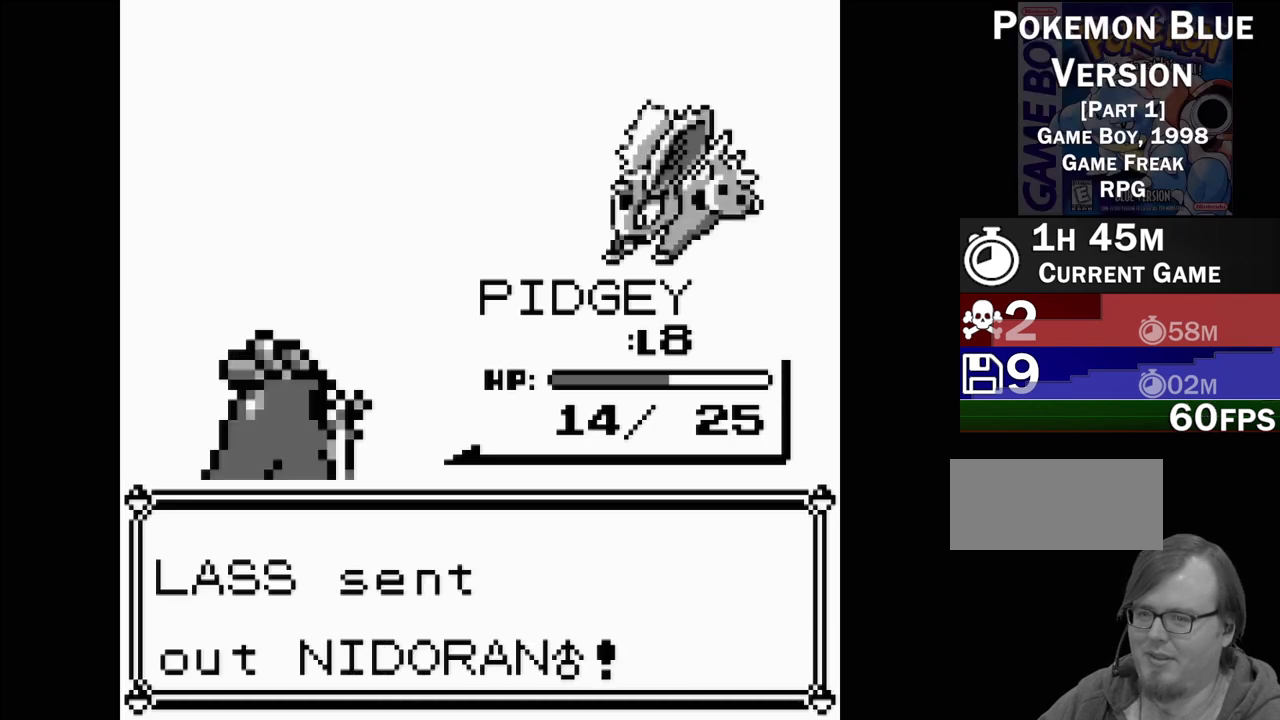
{"buttons": [], "events": []}
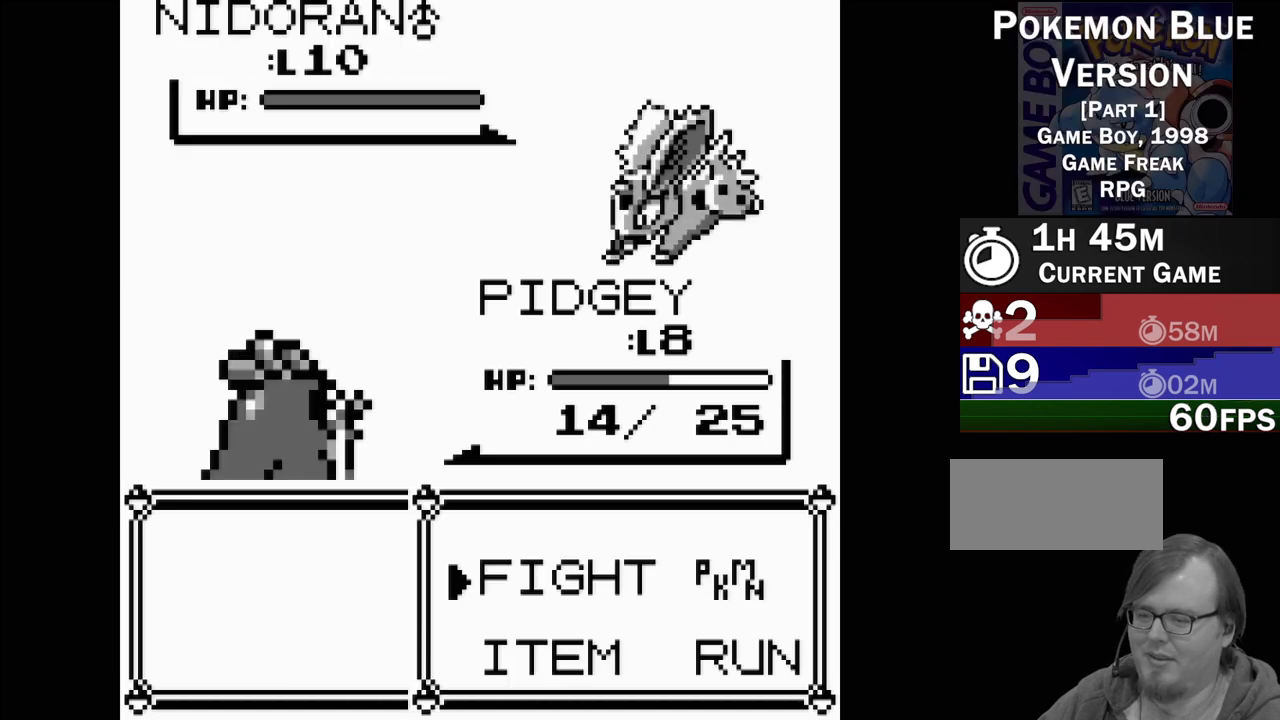
{"buttons": [], "events": []}
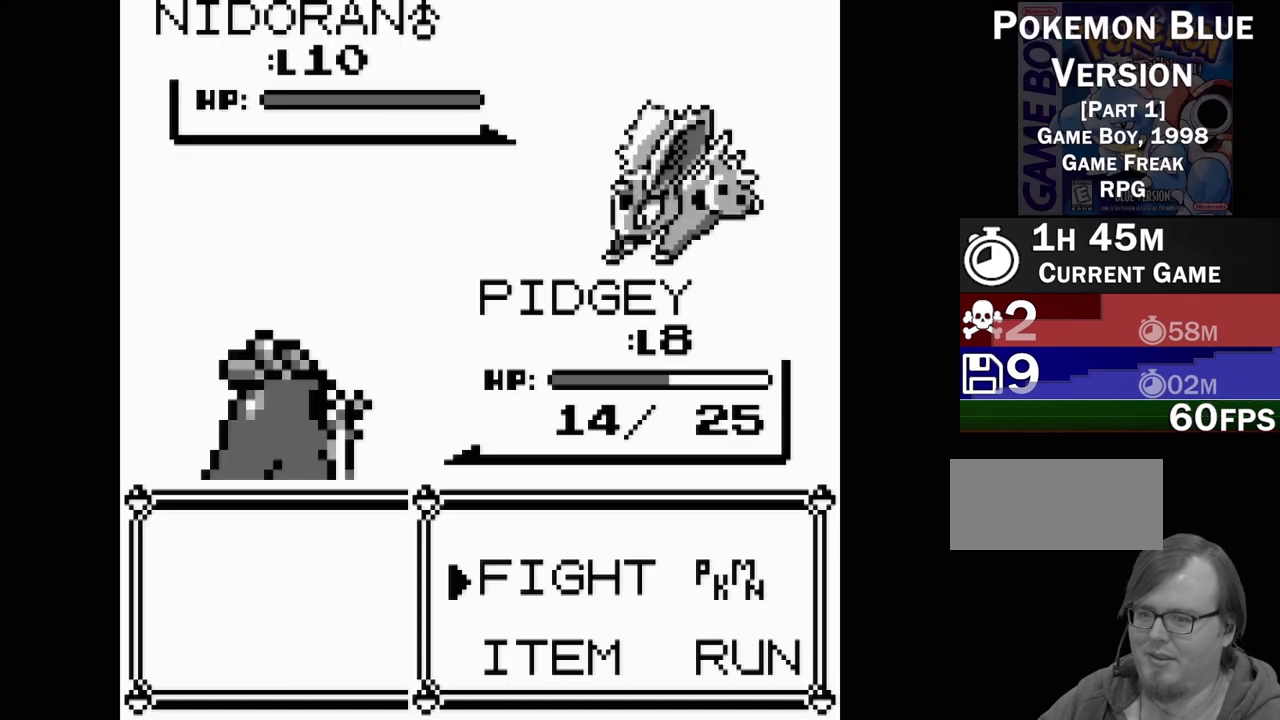
{"buttons": [], "events": [[67, "DPAD_RIGHT", "down"], [183, "DPAD_RIGHT", "up"], [283, "A", "down"], [400, "A", "up"]]}
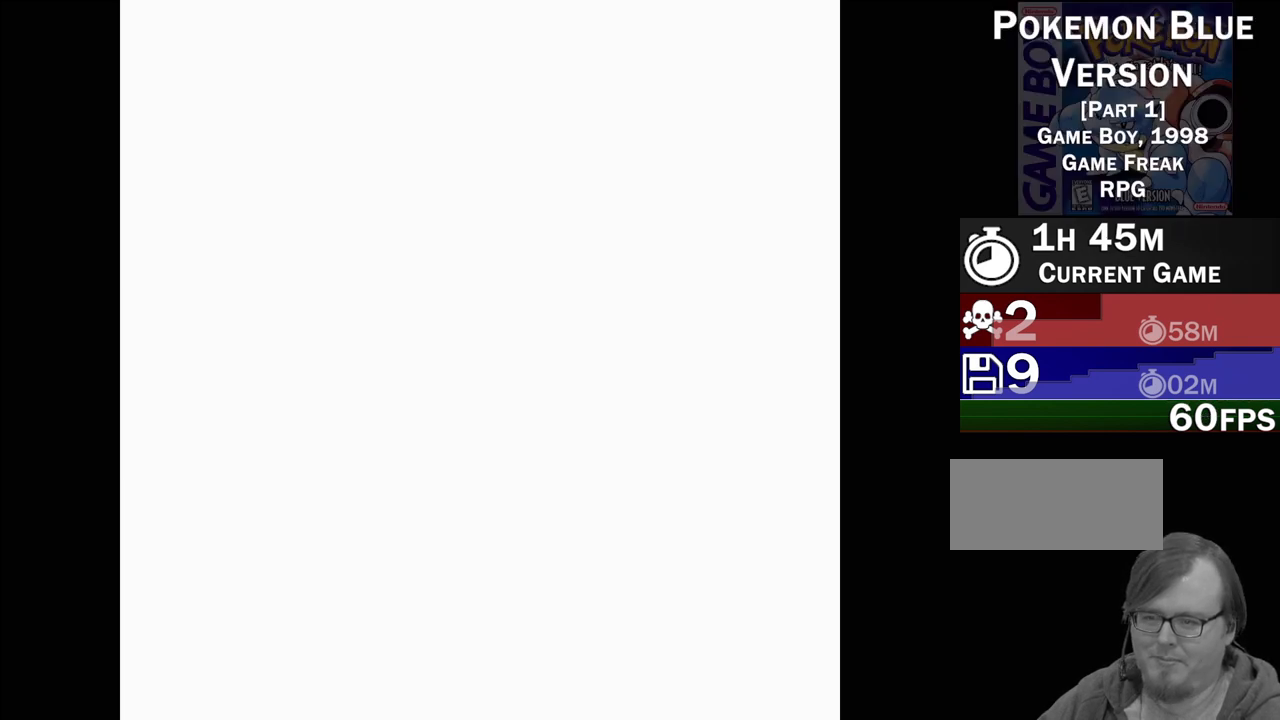
{"buttons": [], "events": []}
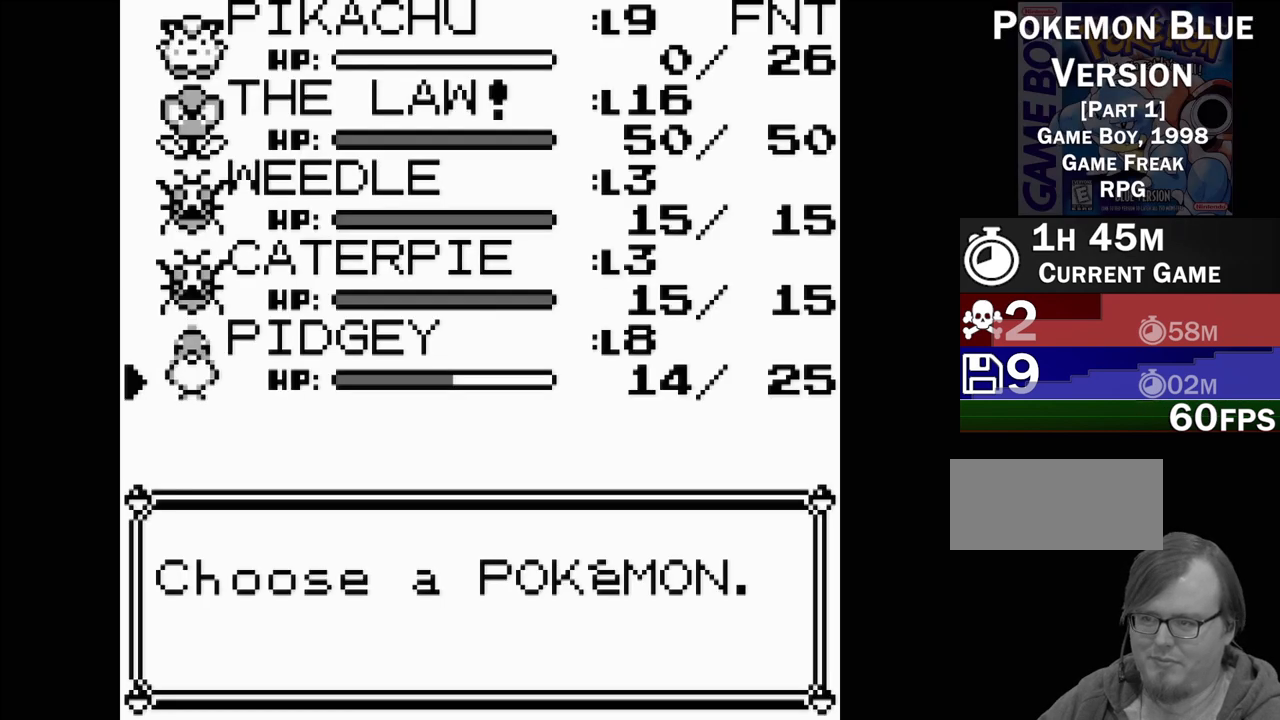
{"buttons": [], "events": [[67, "DPAD_UP", "down"], [183, "DPAD_UP", "up"], [217, "DPAD_UP", "down"], [317, "DPAD_UP", "up"], [367, "DPAD_UP", "down"], [467, "DPAD_UP", "up"]]}
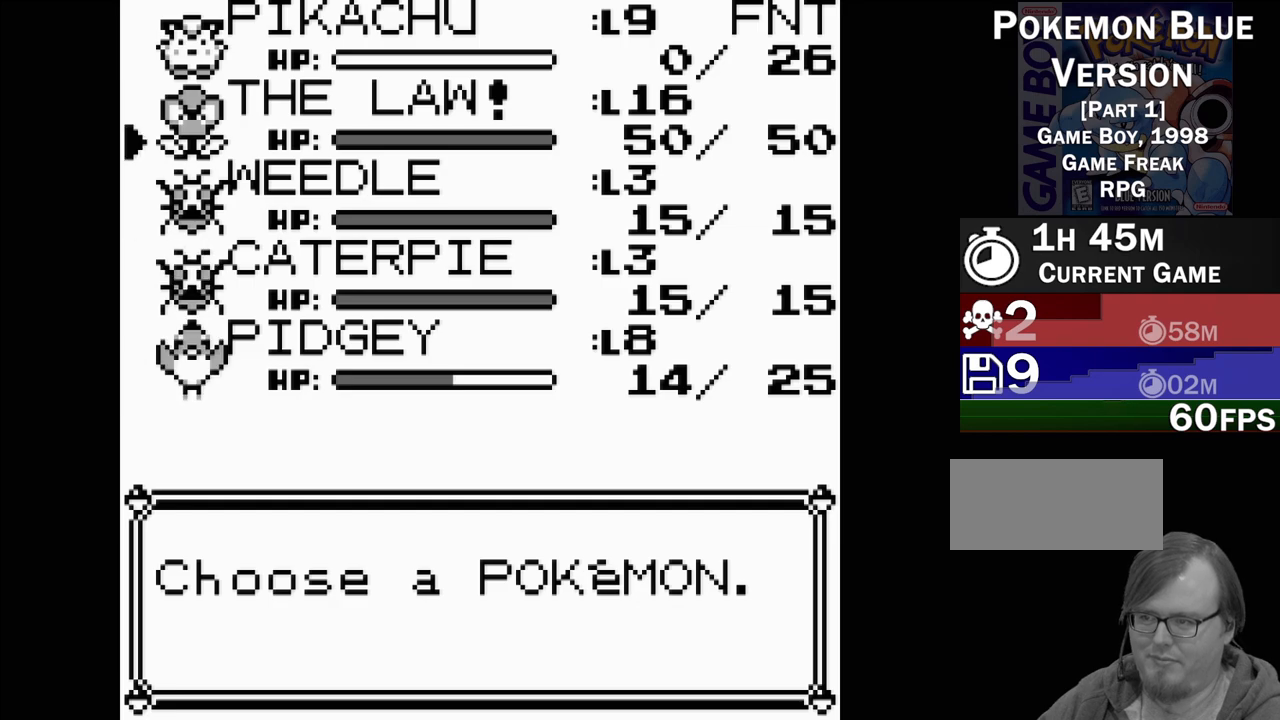
{"buttons": [], "events": [[50, "DPAD_UP", "down"], [133, "DPAD_UP", "up"], [383, "DPAD_DOWN", "down"], [483, "DPAD_DOWN", "up"]]}
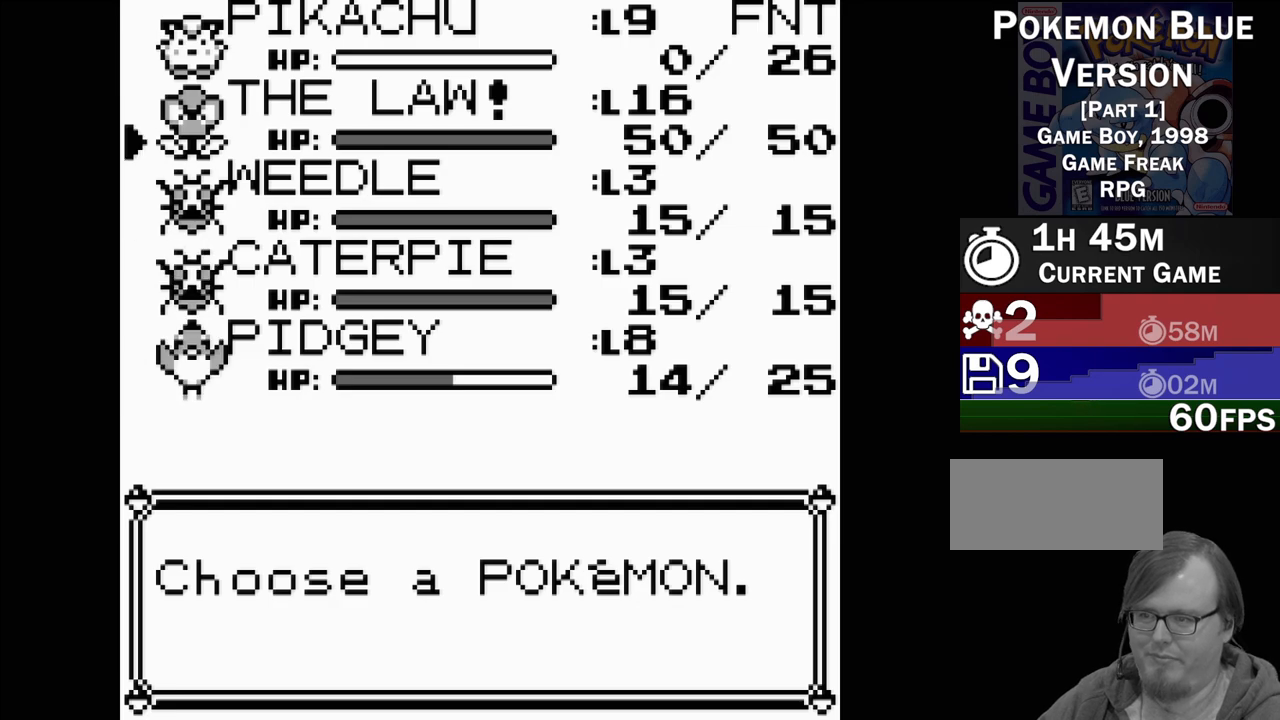
{"buttons": [], "events": [[33, "A", "down"], [150, "A", "up"]]}
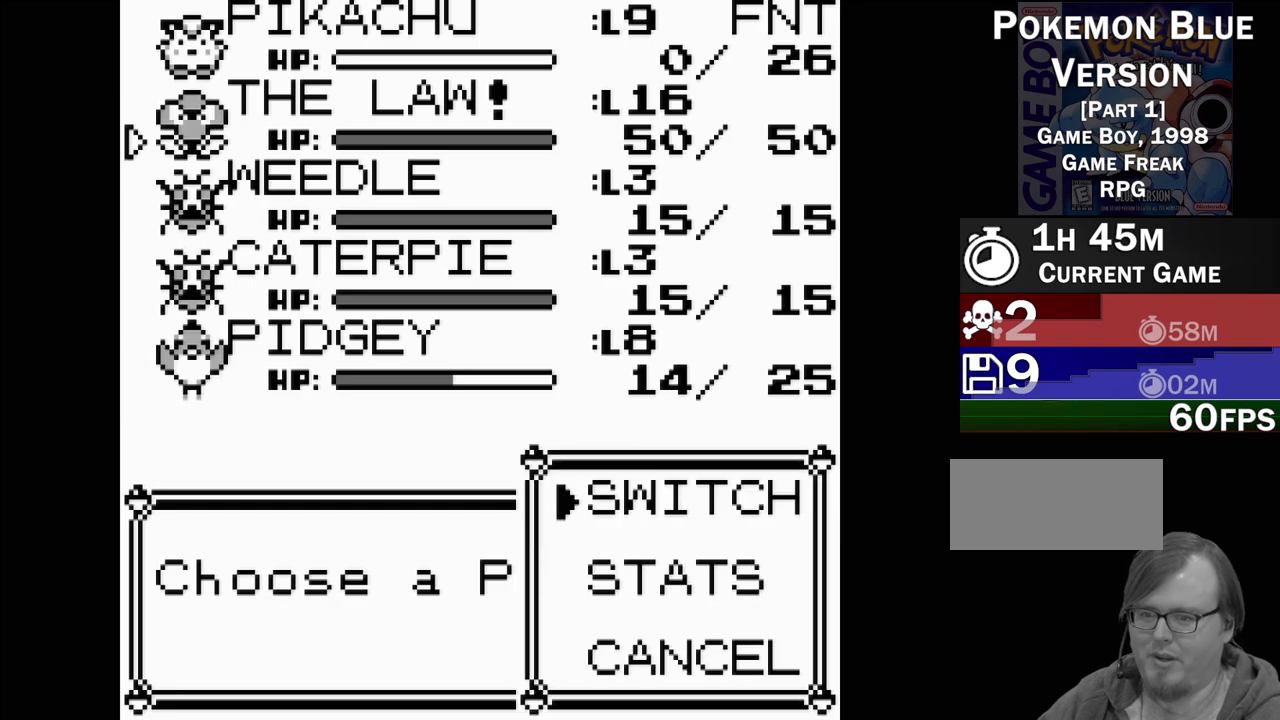
{"buttons": [], "events": [[183, "A", "down"], [300, "A", "up"]]}
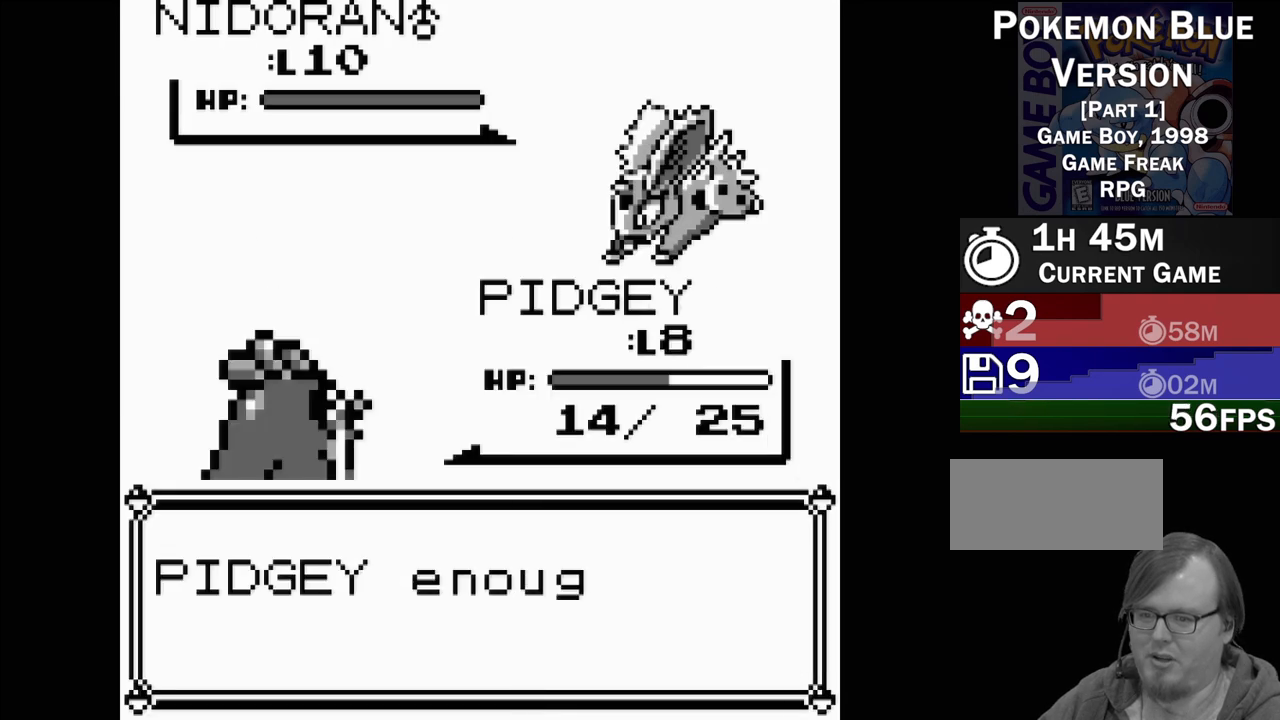
{"buttons": [], "events": []}
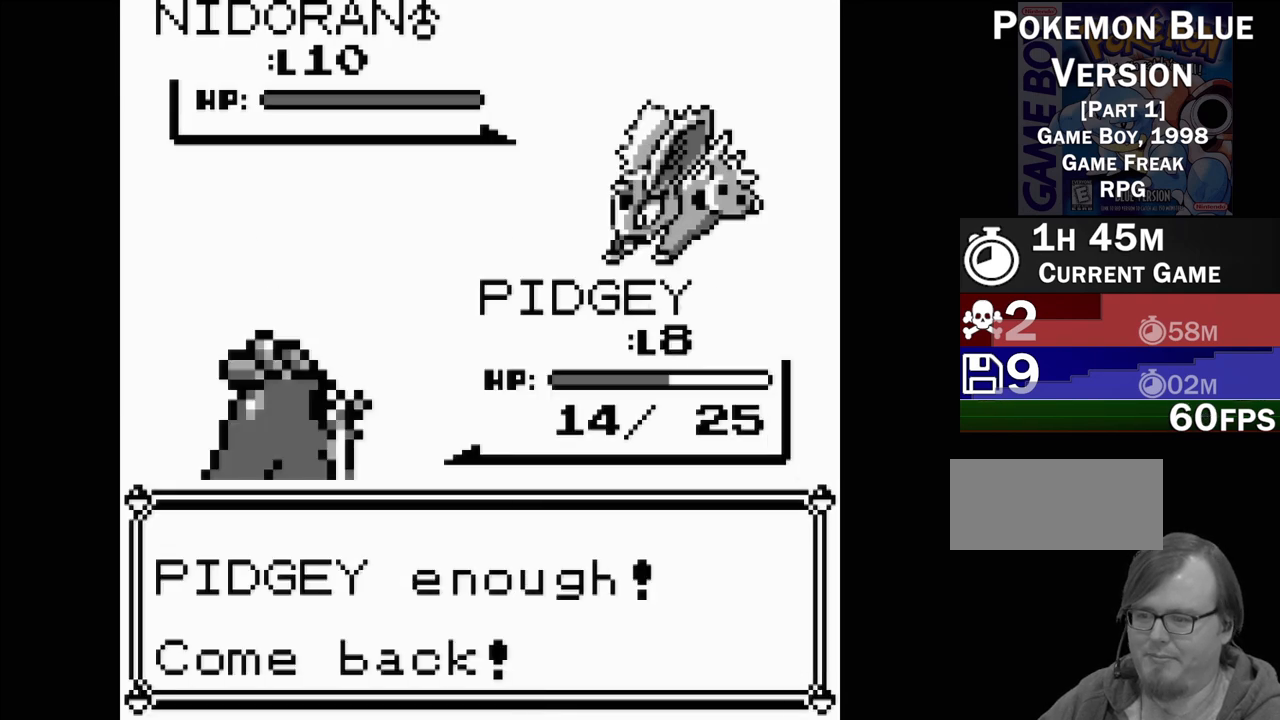
{"buttons": [], "events": [[50, "A", "down"], [183, "A", "up"]]}